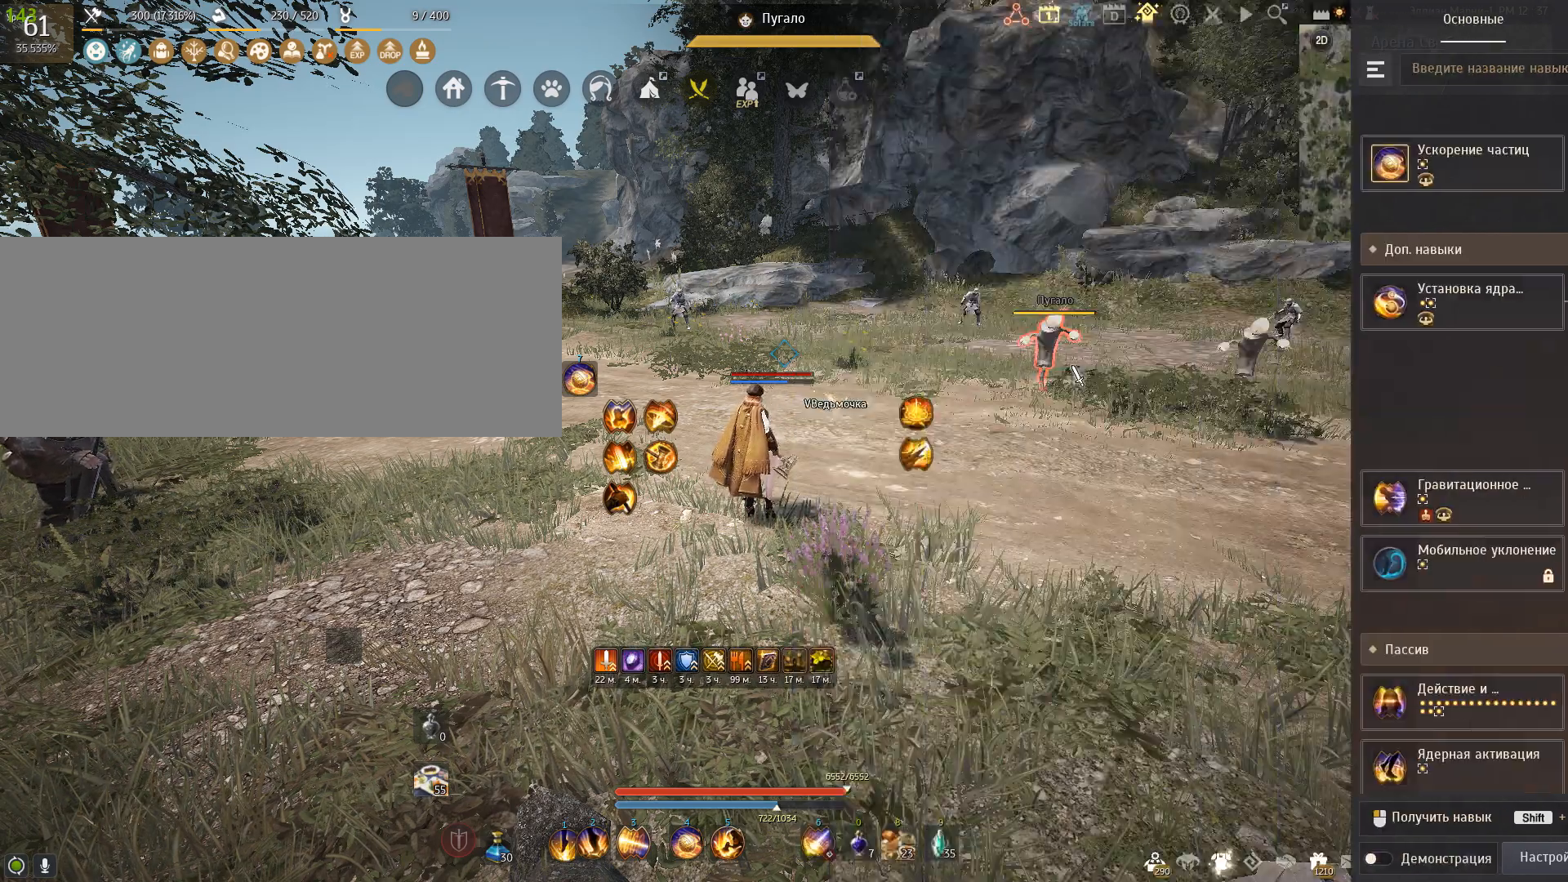
Gameplay with keyboard and mouse; each line is a JSON object with the keys and mouse buttons held at the frame after it. "events" lists presses ("down") and releases ("up") of "a", "c", "d", "e", "f", "num0", "q", "s", "shift", "space", "tab", "w", "x", "mouse_left" and "mouse_right" between this image and that frame as [ms after this image, input, new state], when the widget could be followed in between. "mouse_left", "mouse_right" = the "left", "right" buttons of the "mouse" list. No other keys are recorded. Mouse movement is not recorded.
{"keys": ["a"], "mouse": [], "events": [[301, "a", "down"]]}
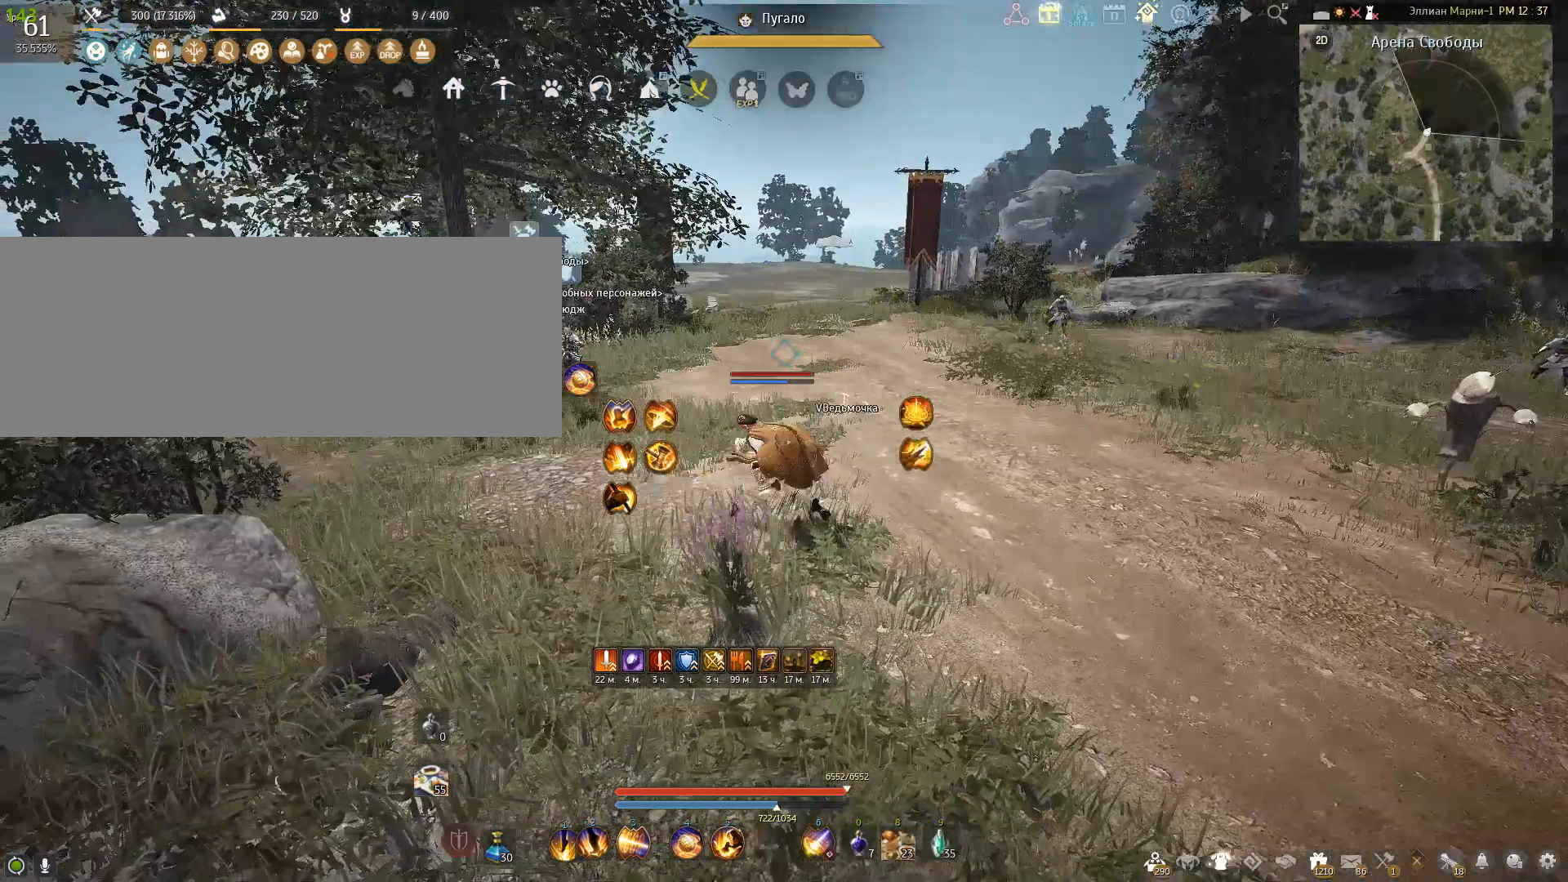
{"keys": ["a"], "mouse": [], "events": []}
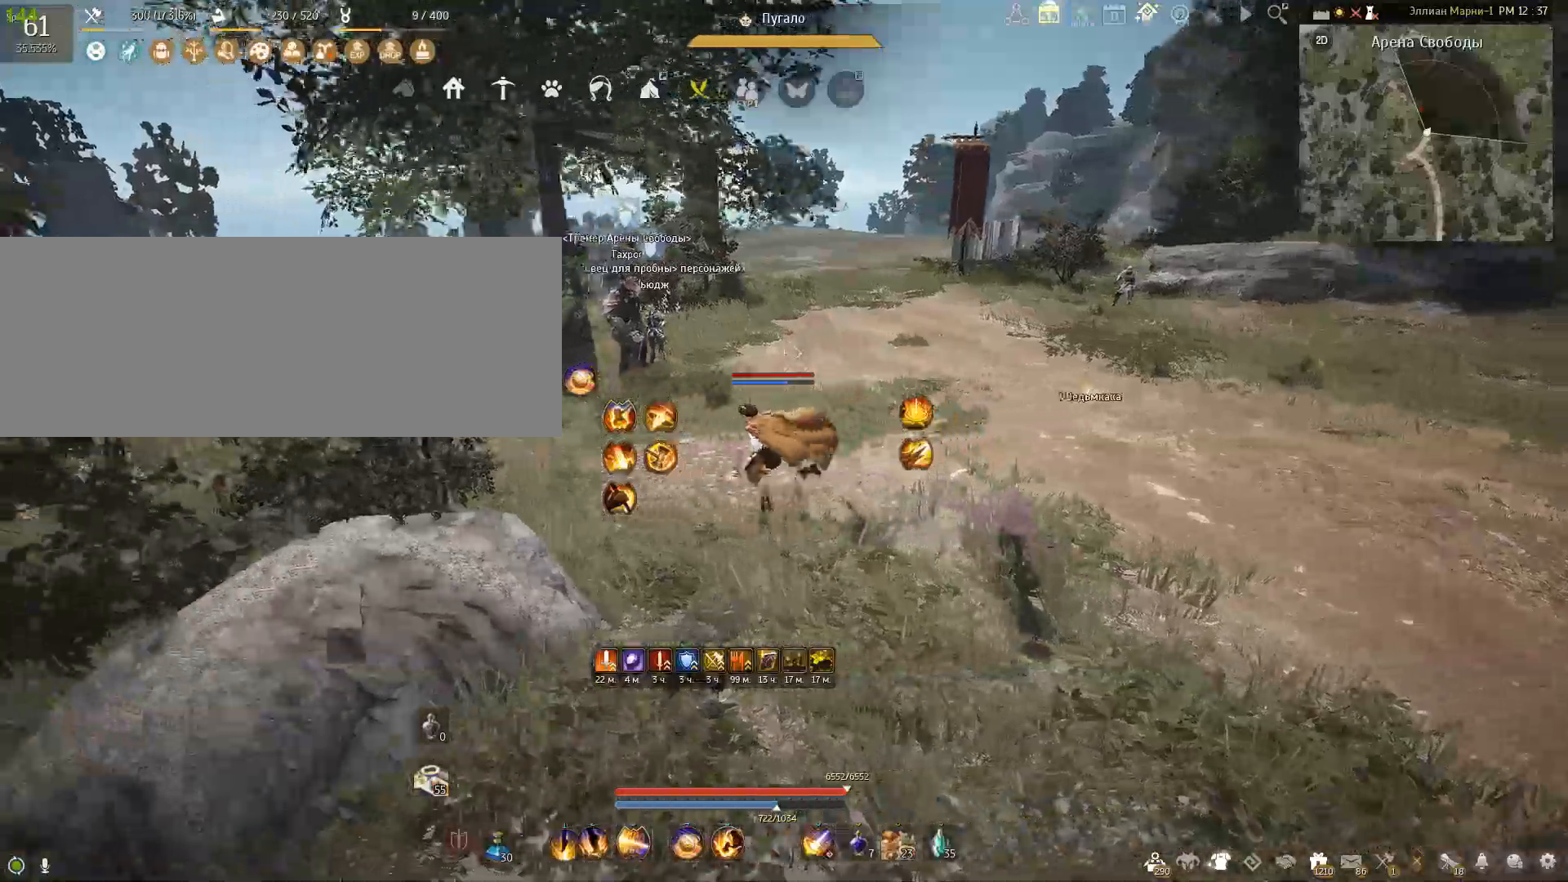
{"keys": [], "mouse": [], "events": [[134, "a", "up"], [301, "q", "down"], [434, "q", "up"]]}
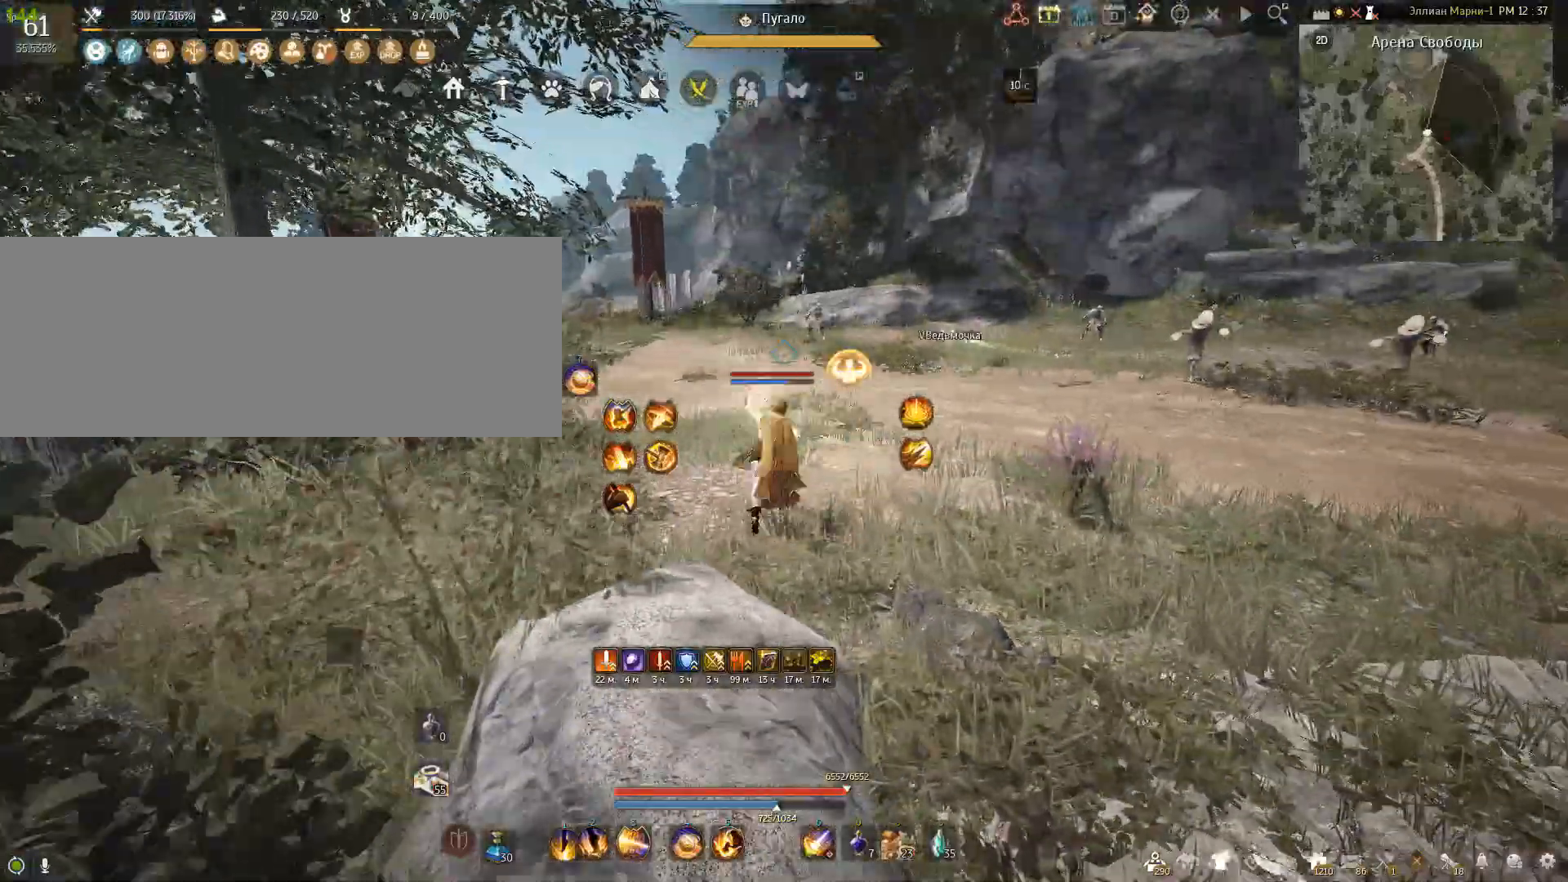
{"keys": ["q"], "mouse": [], "events": [[100, "q", "down"], [200, "q", "up"], [267, "q", "down"], [400, "q", "up"], [500, "q", "down"]]}
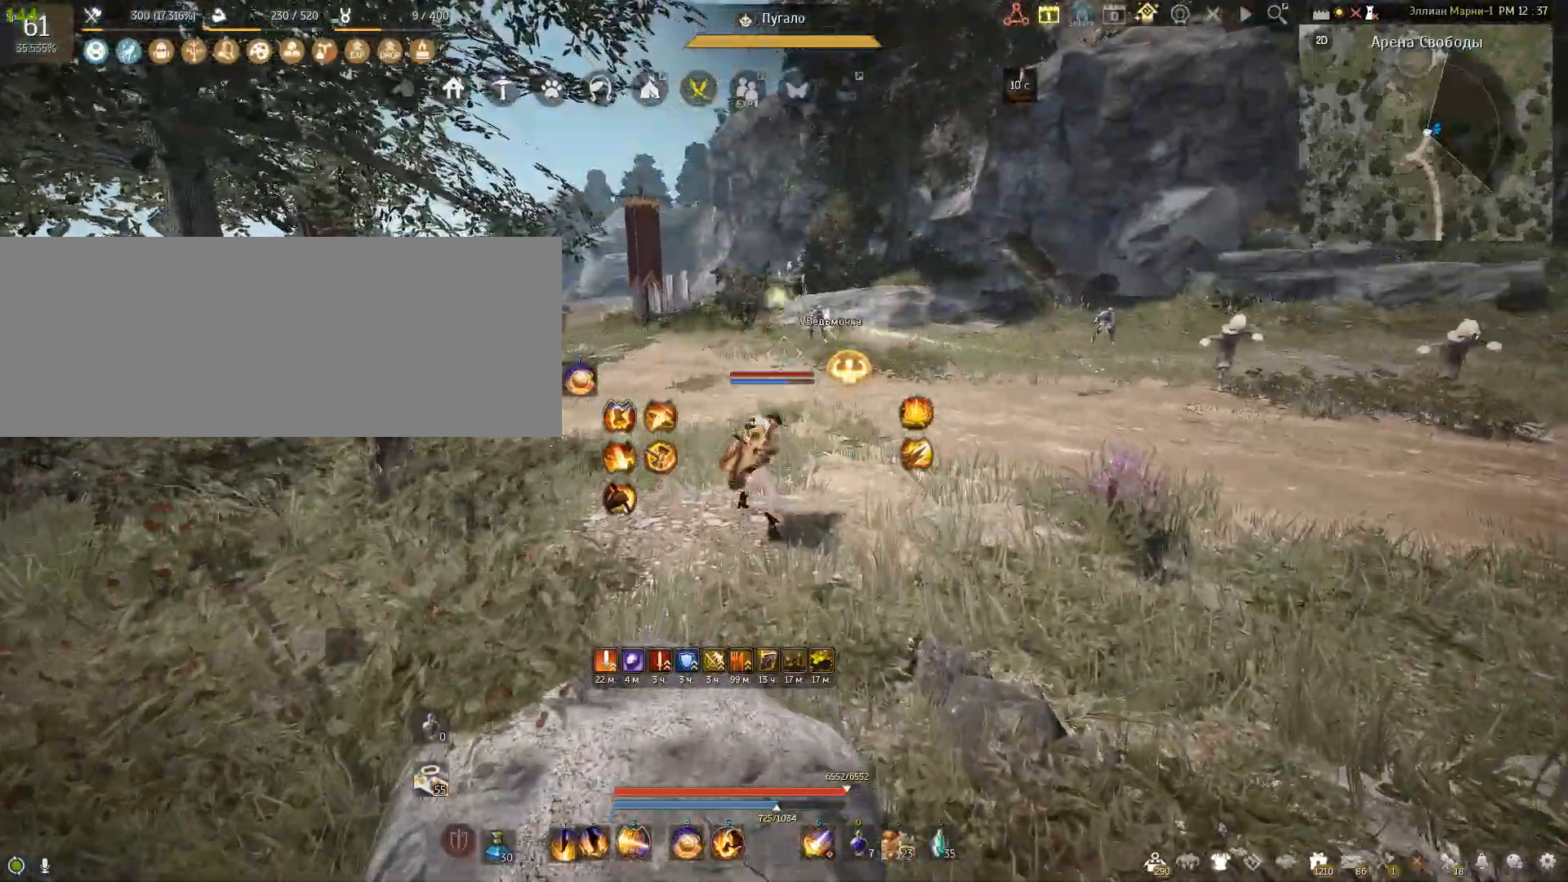
{"keys": [], "mouse": [], "events": [[100, "q", "up"], [167, "q", "down"], [301, "q", "up"]]}
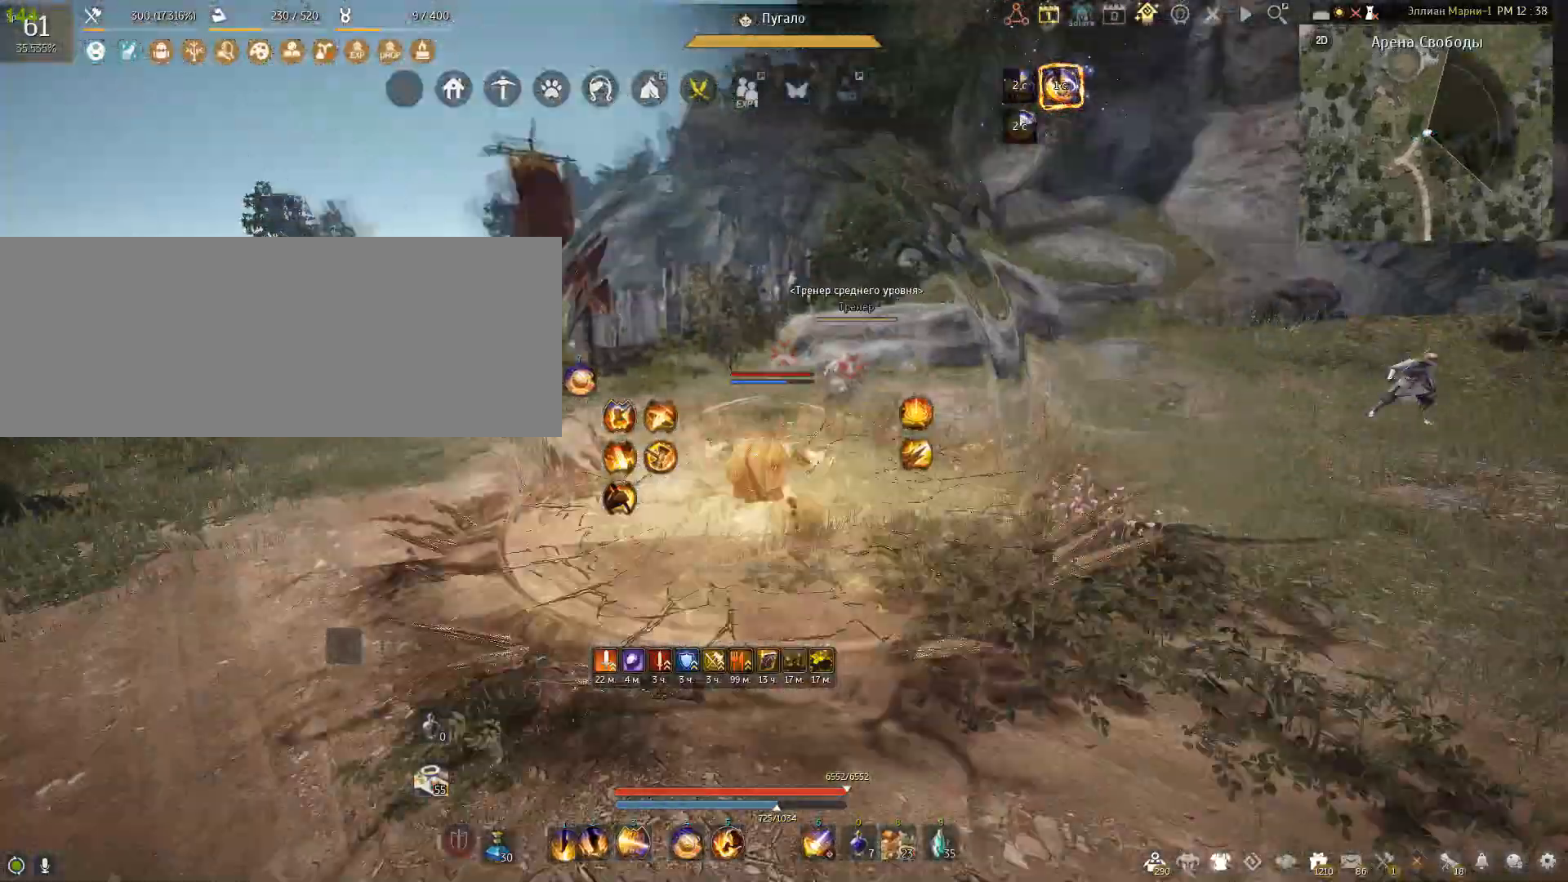
{"keys": [], "mouse": [], "events": []}
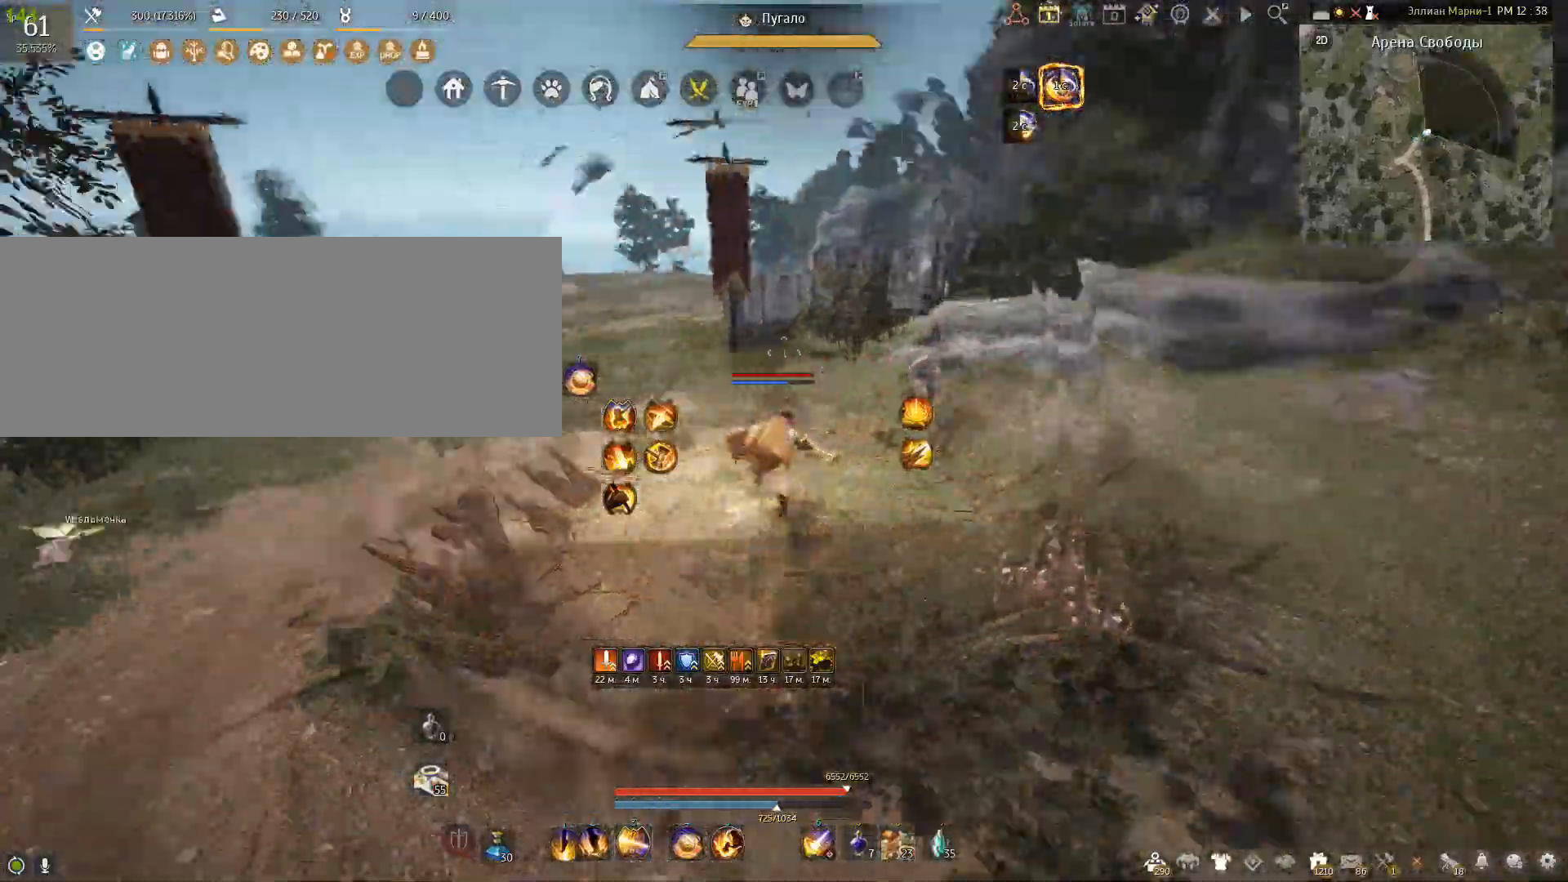
{"keys": ["a"], "mouse": [], "events": [[34, "a", "down"]]}
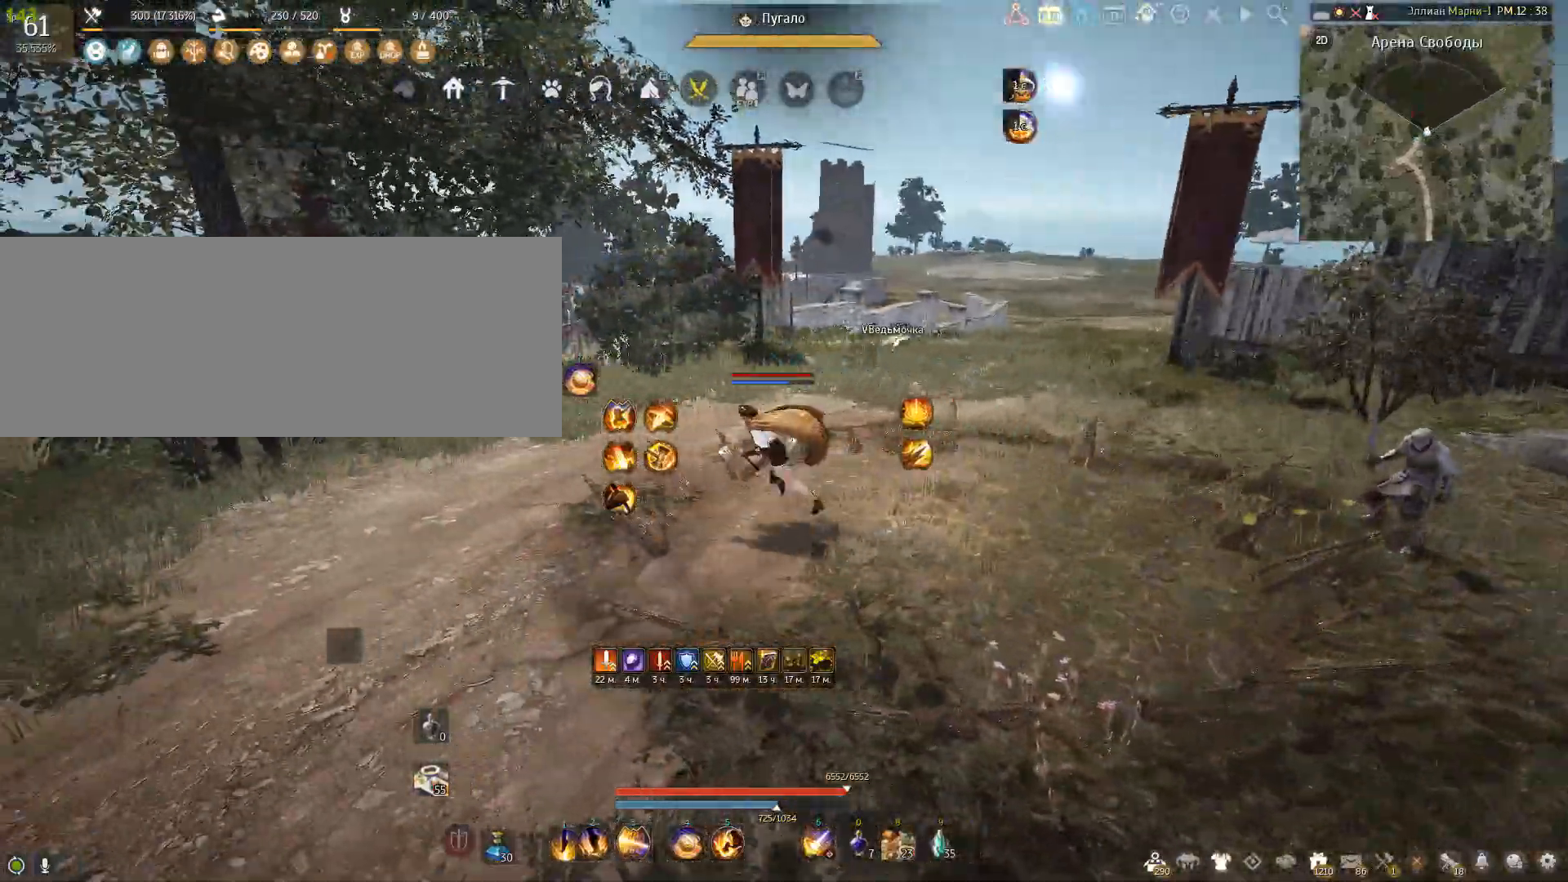
{"keys": ["a"], "mouse": [], "events": []}
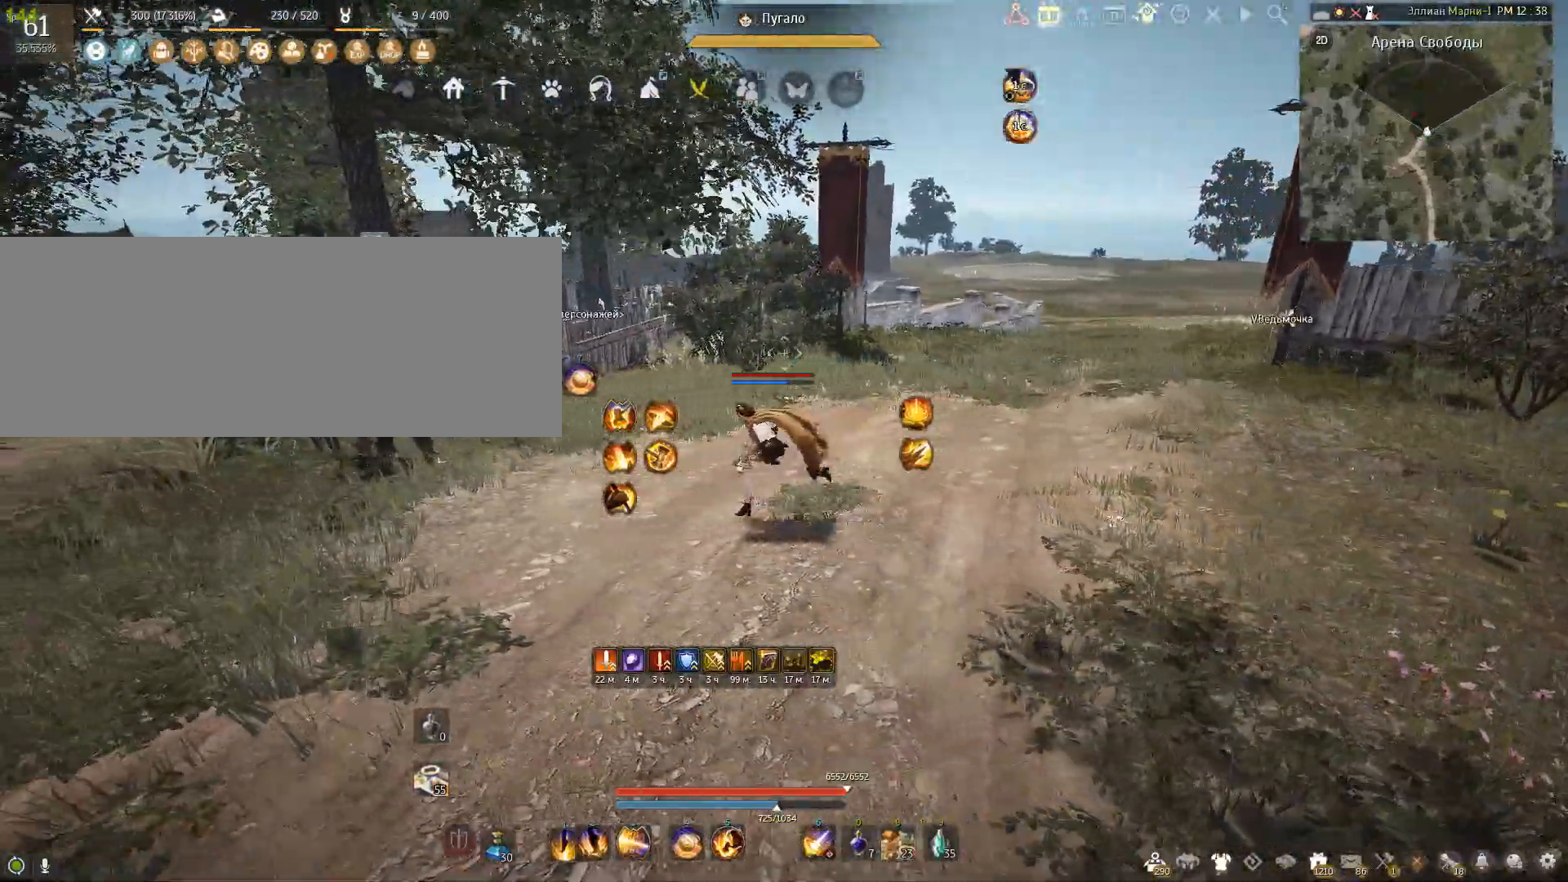
{"keys": ["q"], "mouse": [], "events": [[267, "a", "up"], [434, "q", "down"]]}
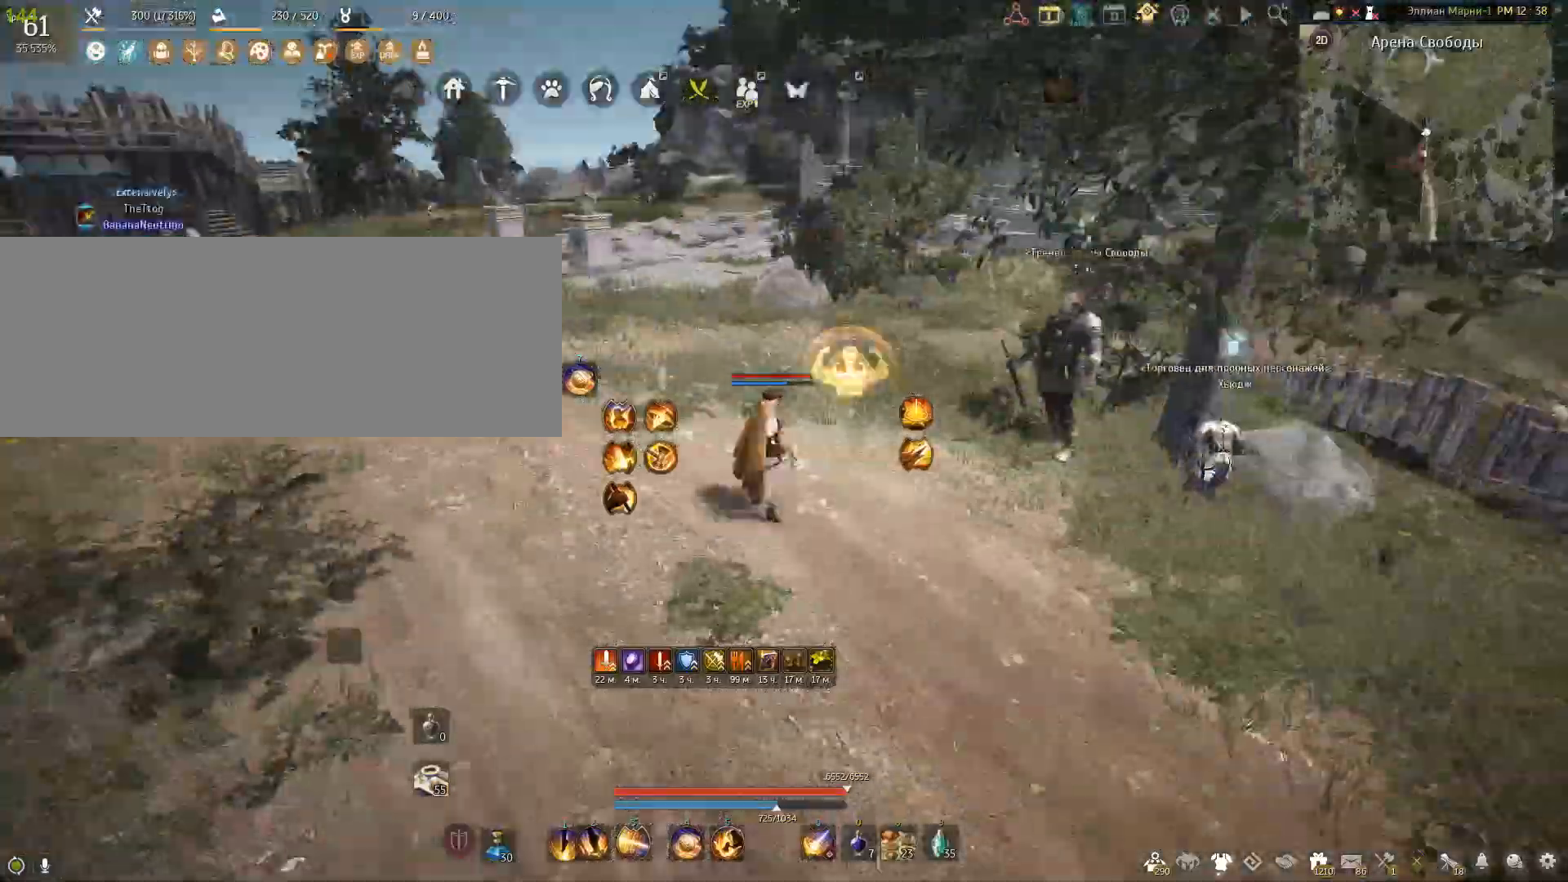
{"keys": [], "mouse": [], "events": [[133, "q", "up"]]}
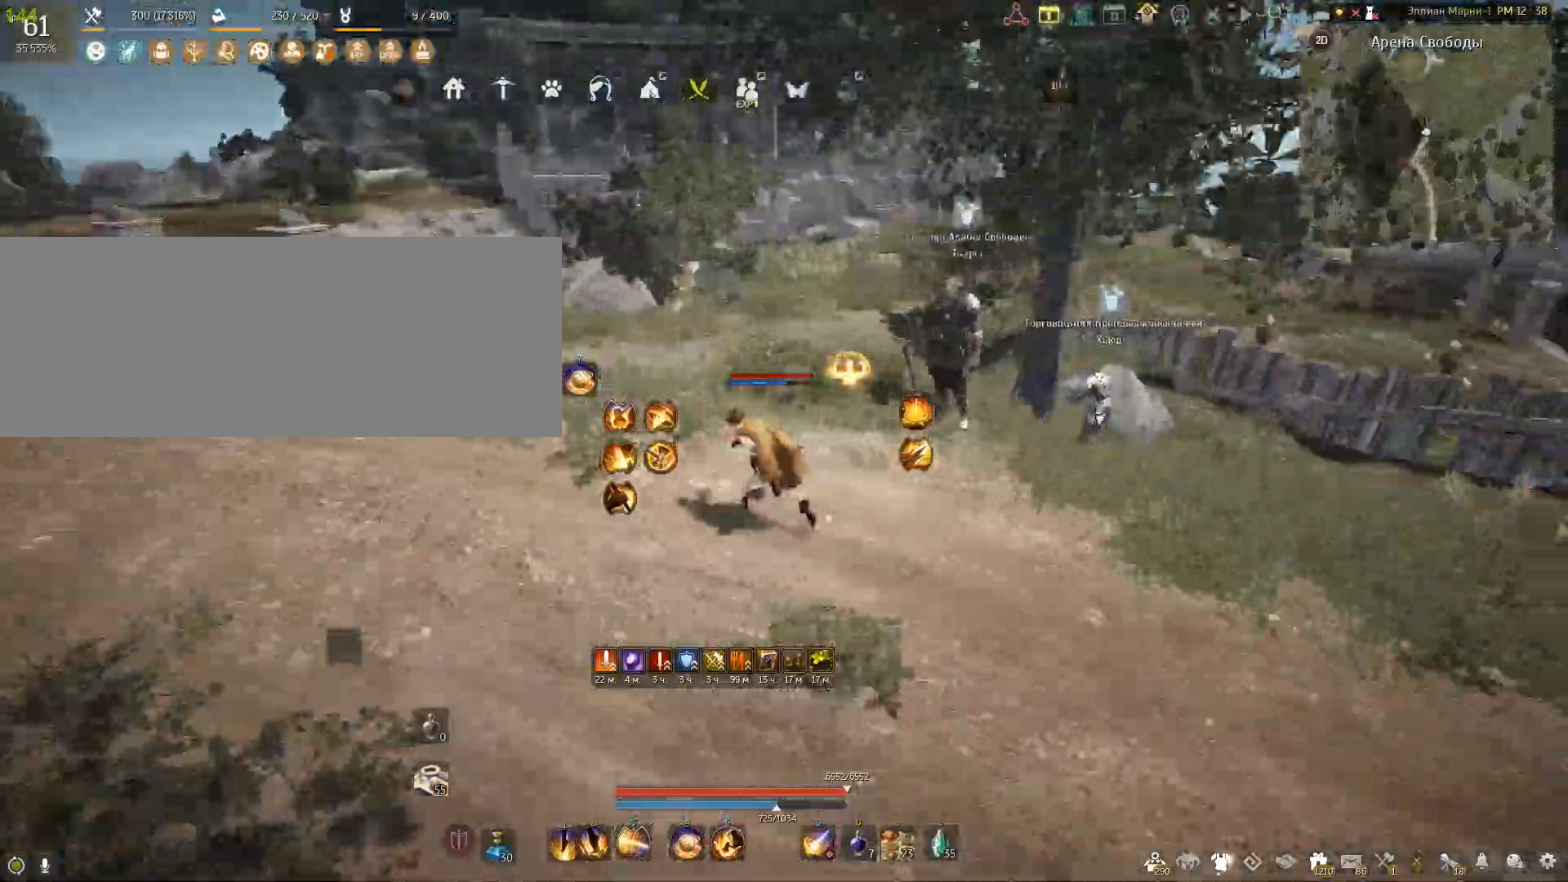
{"keys": ["d"], "mouse": [], "events": [[267, "d", "down"]]}
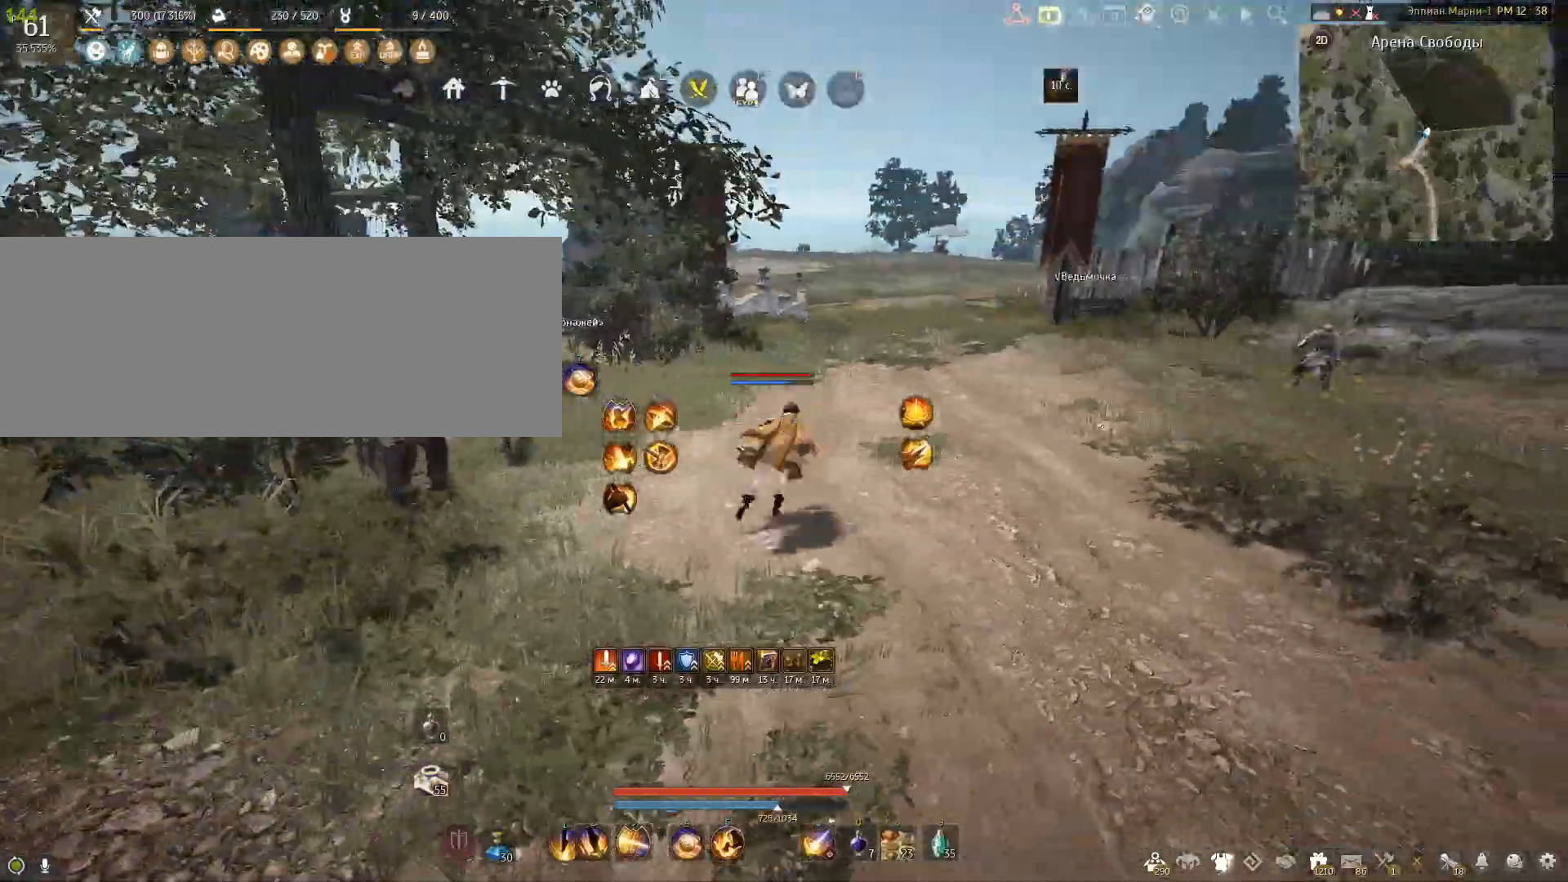
{"keys": ["d"], "mouse": [], "events": []}
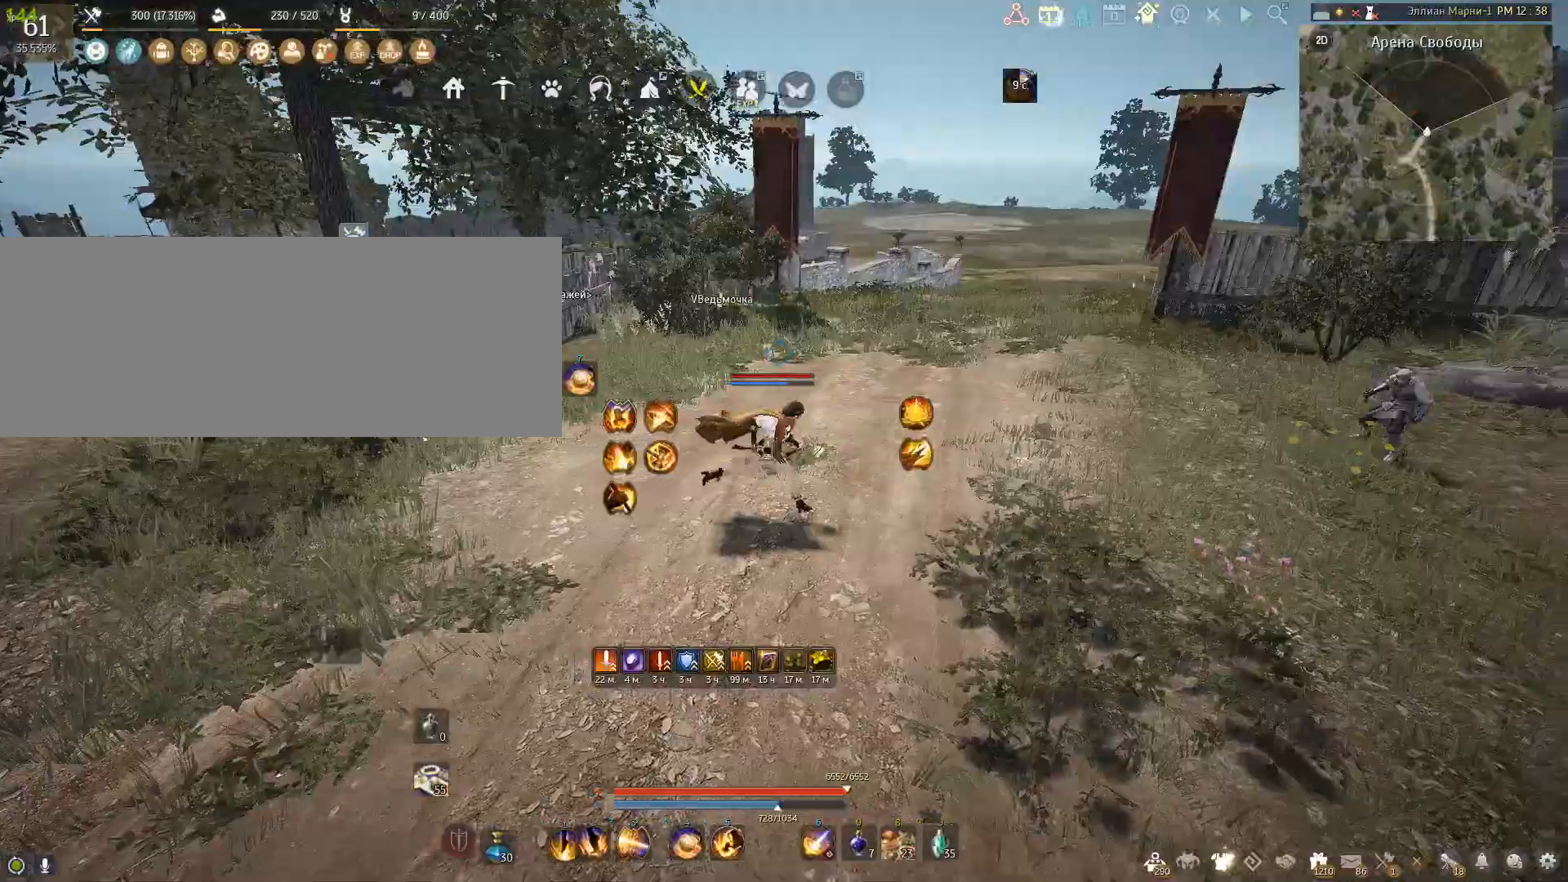
{"keys": ["d"], "mouse": [], "events": []}
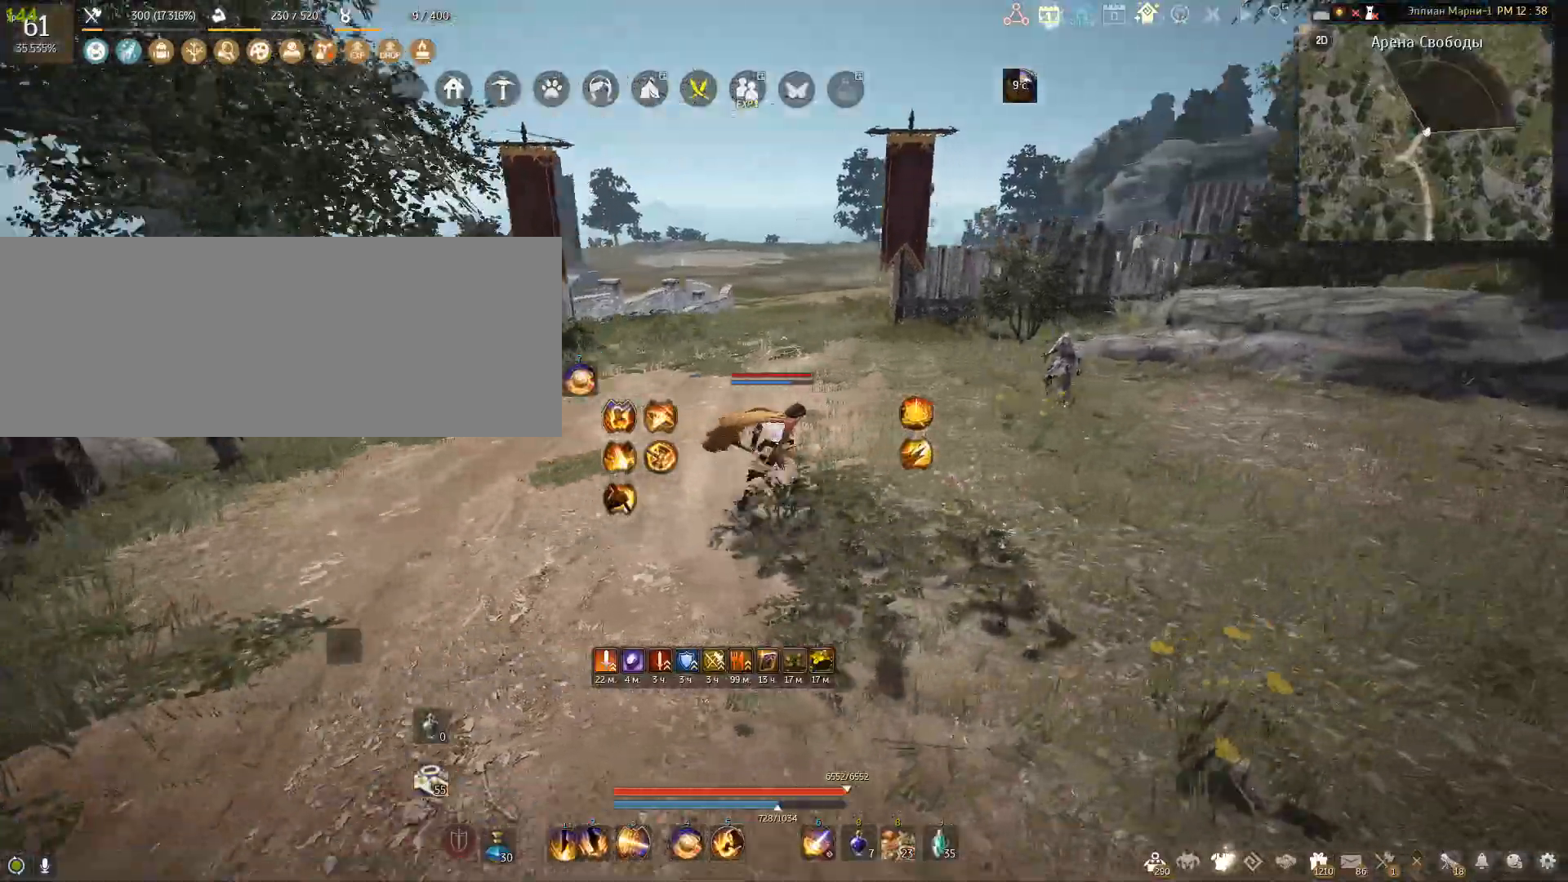
{"keys": ["shift"], "mouse": [], "events": [[33, "shift", "down"], [200, "d", "up"], [267, "shift", "up"], [467, "shift", "down"]]}
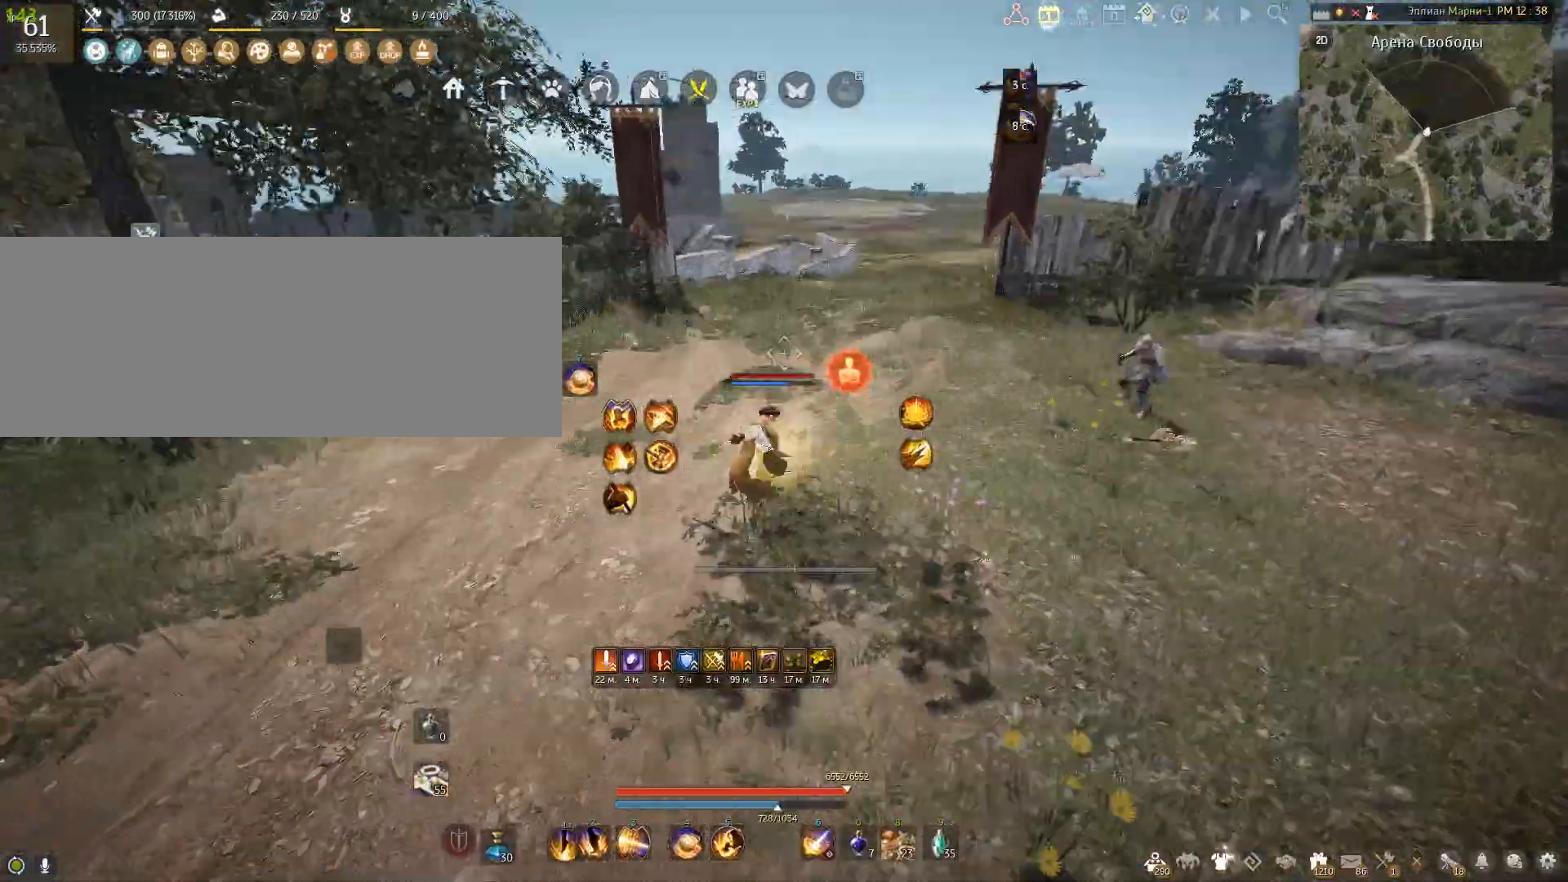
{"keys": ["shift"], "mouse": [], "events": [[134, "mouse_left", "down"], [501, "mouse_left", "up"]]}
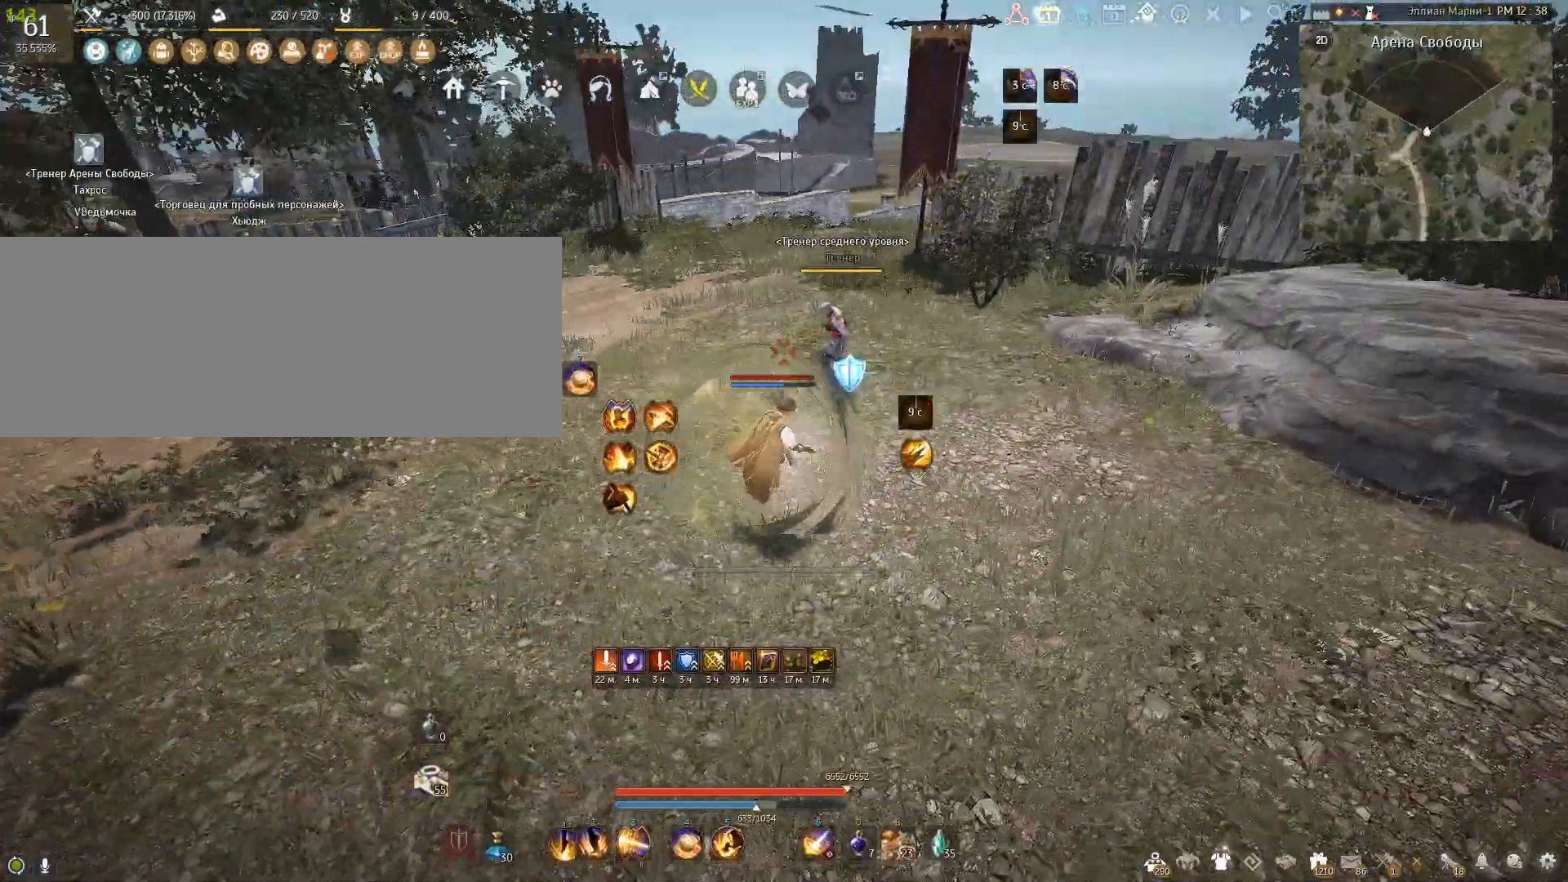
{"keys": ["q"], "mouse": [], "events": [[33, "shift", "up"], [500, "q", "down"]]}
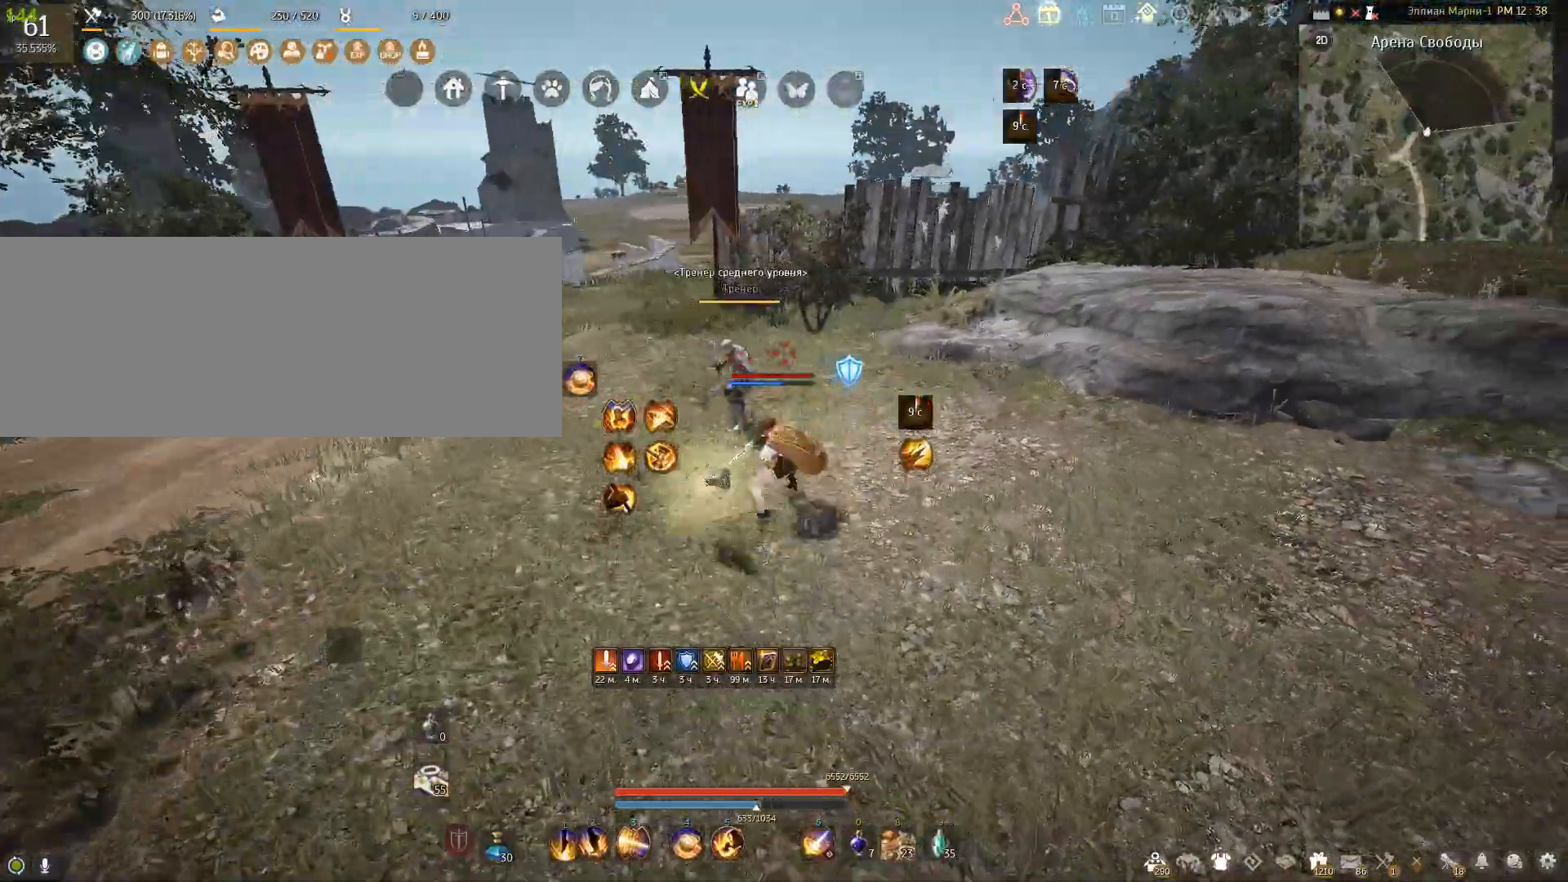
{"keys": ["q"], "mouse": [], "events": [[134, "q", "up"], [234, "q", "down"], [334, "q", "up"], [434, "q", "down"]]}
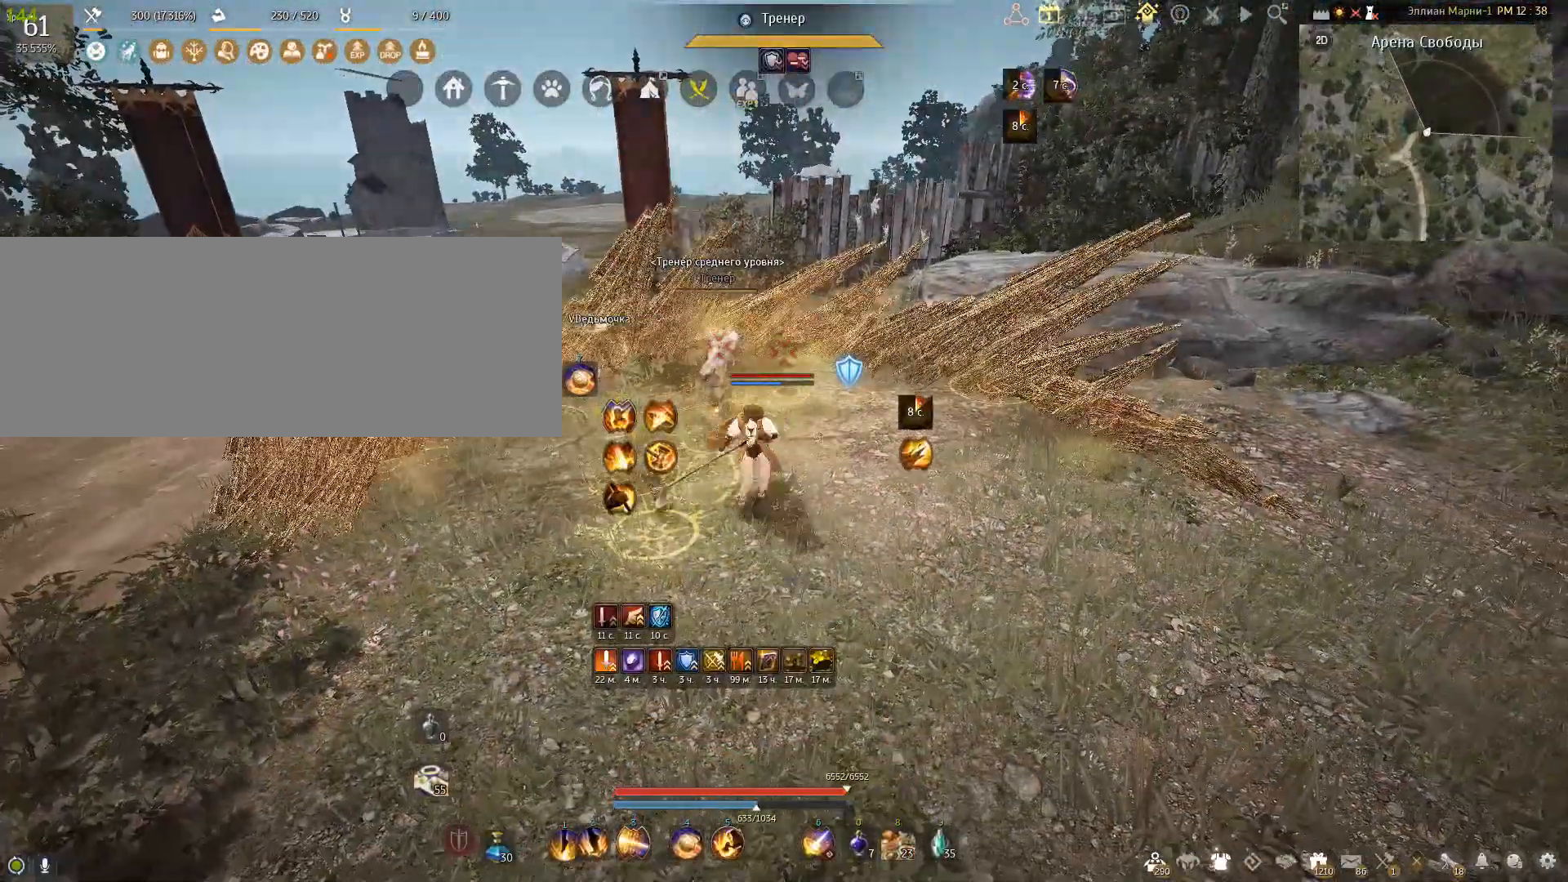
{"keys": [], "mouse": [], "events": [[33, "q", "up"], [133, "q", "down"], [233, "q", "up"], [300, "q", "down"], [434, "q", "up"]]}
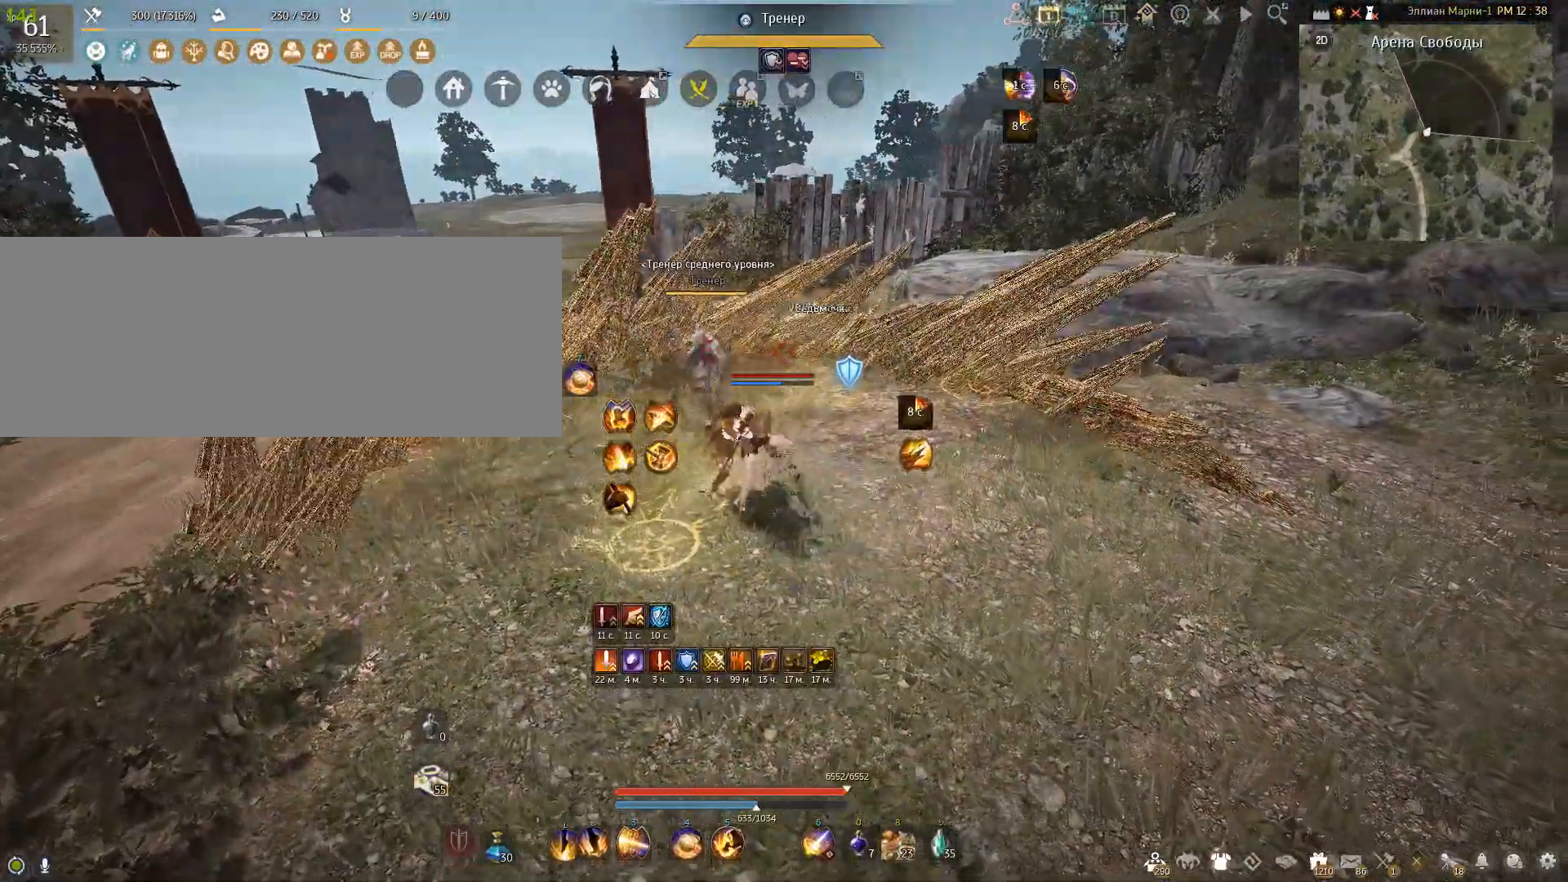
{"keys": ["q"], "mouse": [], "events": [[34, "q", "down"], [167, "q", "up"], [267, "q", "down"], [401, "q", "up"], [468, "q", "down"]]}
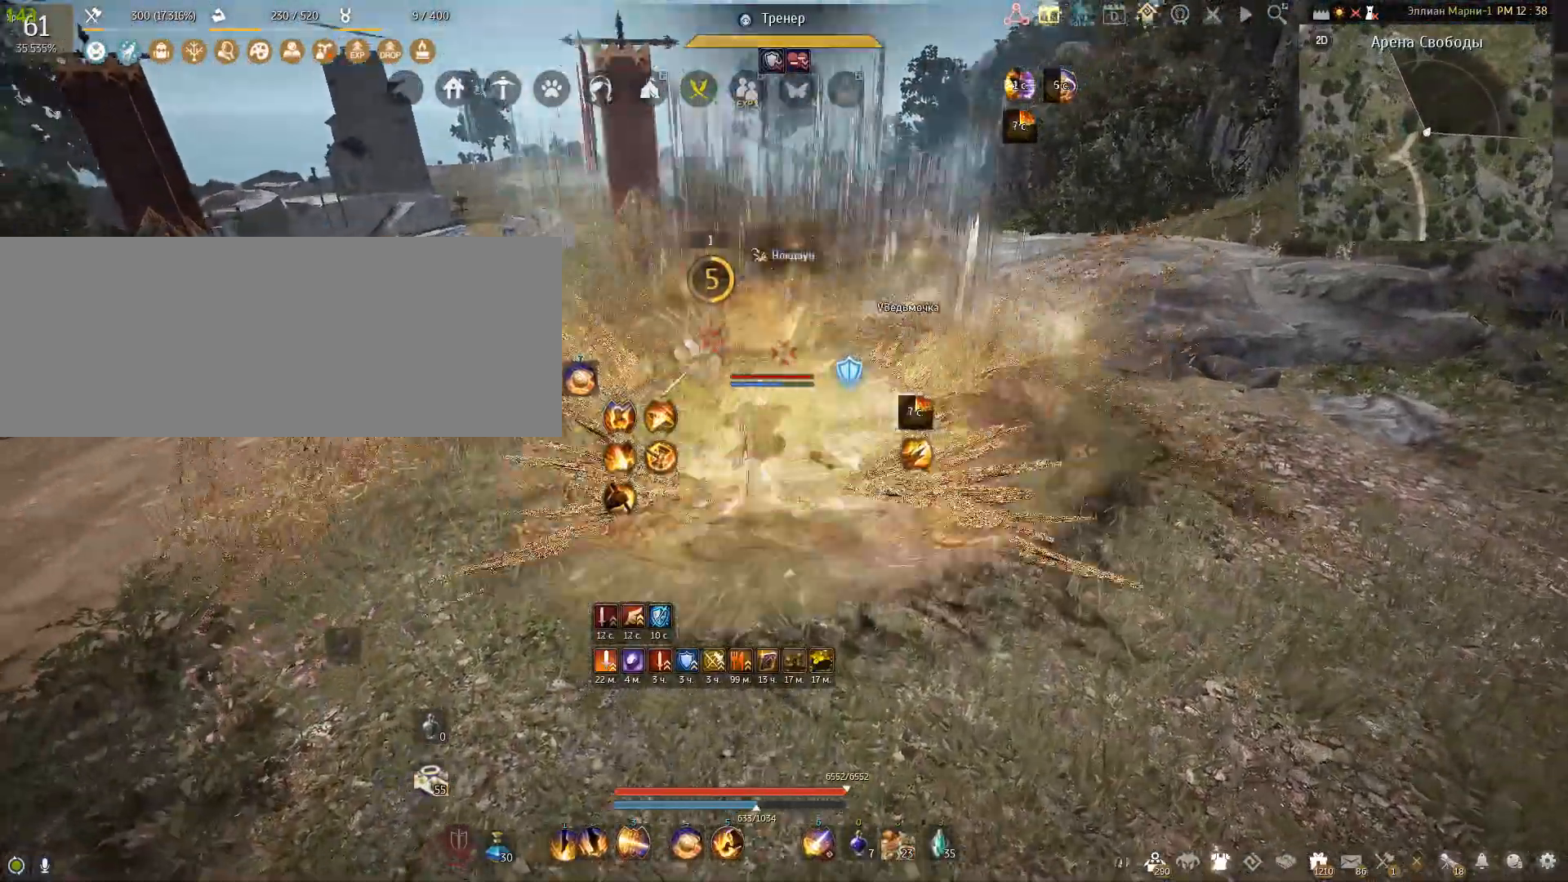
{"keys": [], "mouse": [], "events": [[100, "q", "up"], [133, "q", "down"], [267, "q", "up"], [334, "q", "down"], [434, "q", "up"]]}
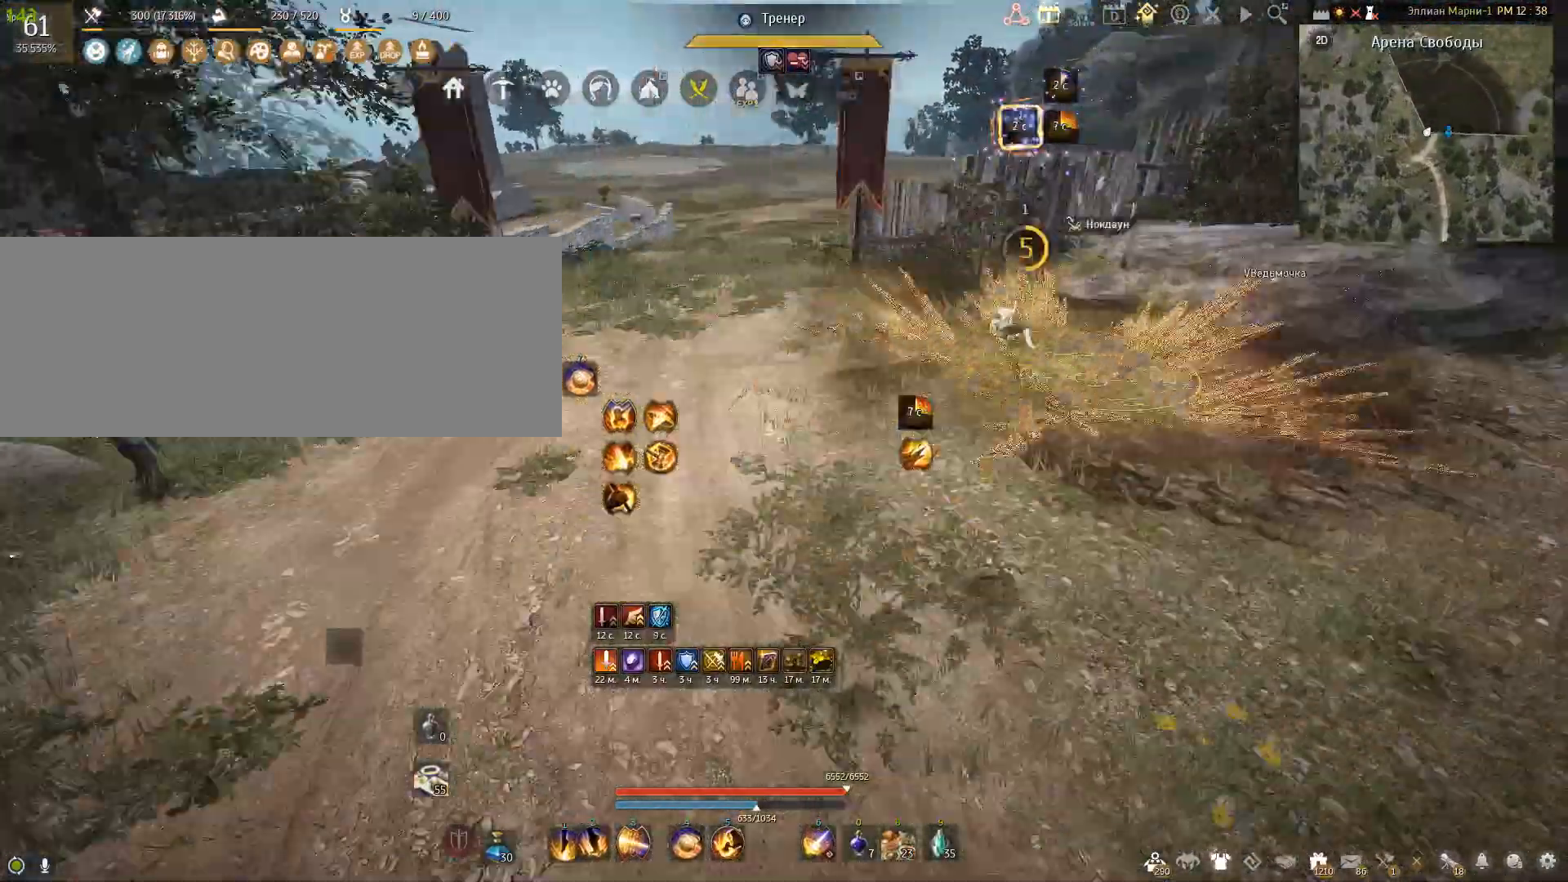
{"keys": ["f", "s"], "mouse": [], "events": [[33, "q", "down"], [133, "q", "up"], [267, "s", "down"], [400, "f", "down"]]}